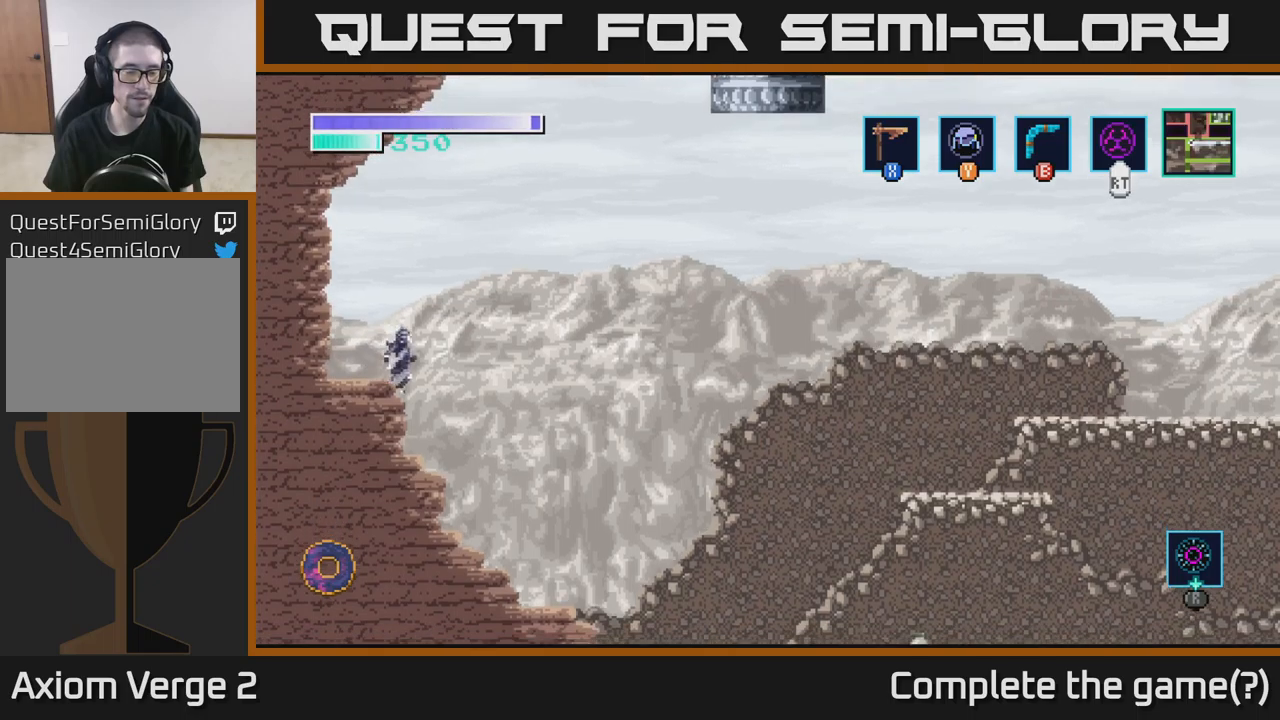
Gameplay with a controller (Xbox layout); each line is a JSON object with the inputs held at the frame after it. "events" lists button and stick changes between this image and that frame as [ms after this image, input, new state], when the widget could be followed in between.
{"buttons": [], "left_stick": "center", "right_stick": "center", "events": [[484, "left_stick", "center"]]}
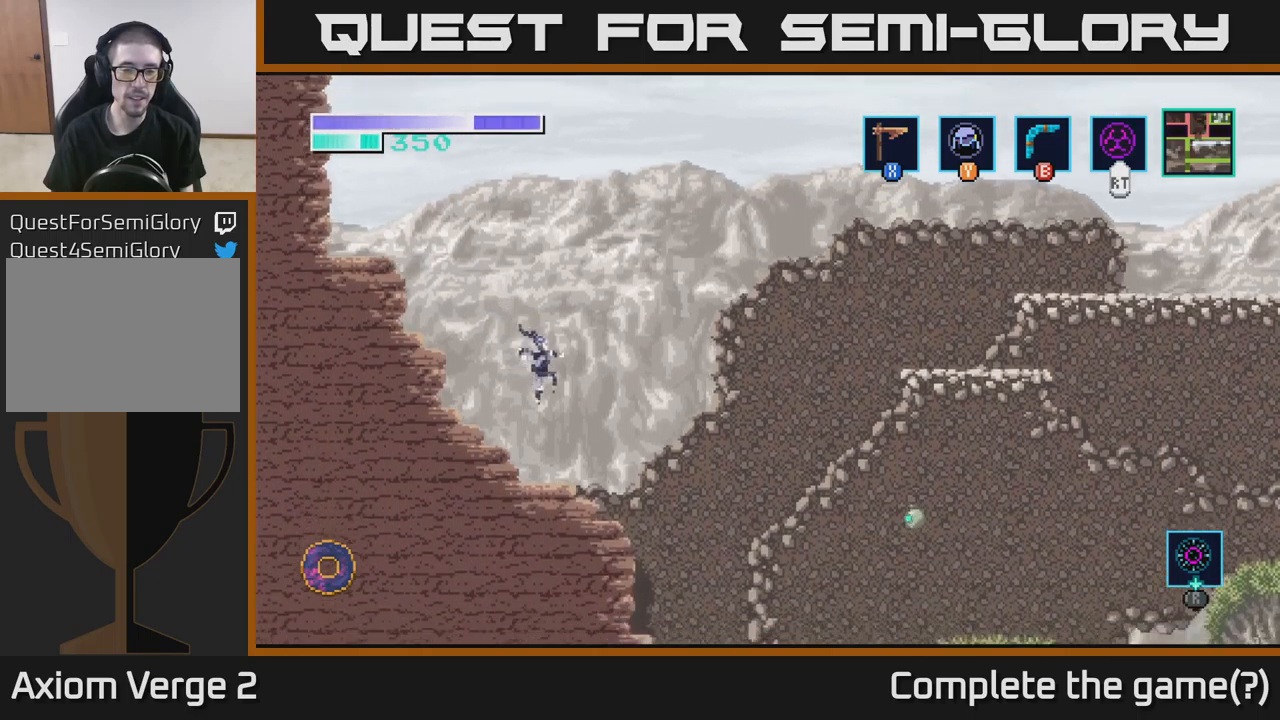
{"buttons": [], "left_stick": "right", "right_stick": "center", "events": [[184, "left_stick", "left"], [350, "left_stick", "center"], [467, "left_stick", "right"]]}
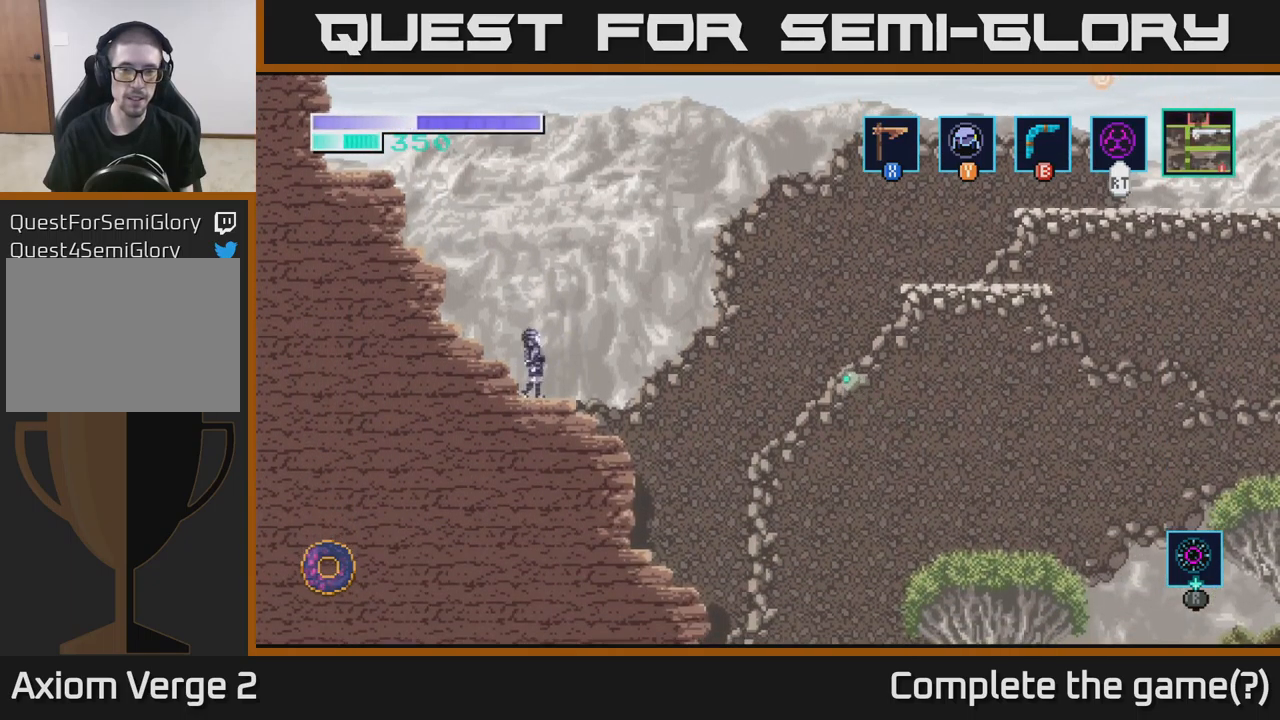
{"buttons": ["A"], "left_stick": "right", "right_stick": "center", "events": [[100, "A", "down"]]}
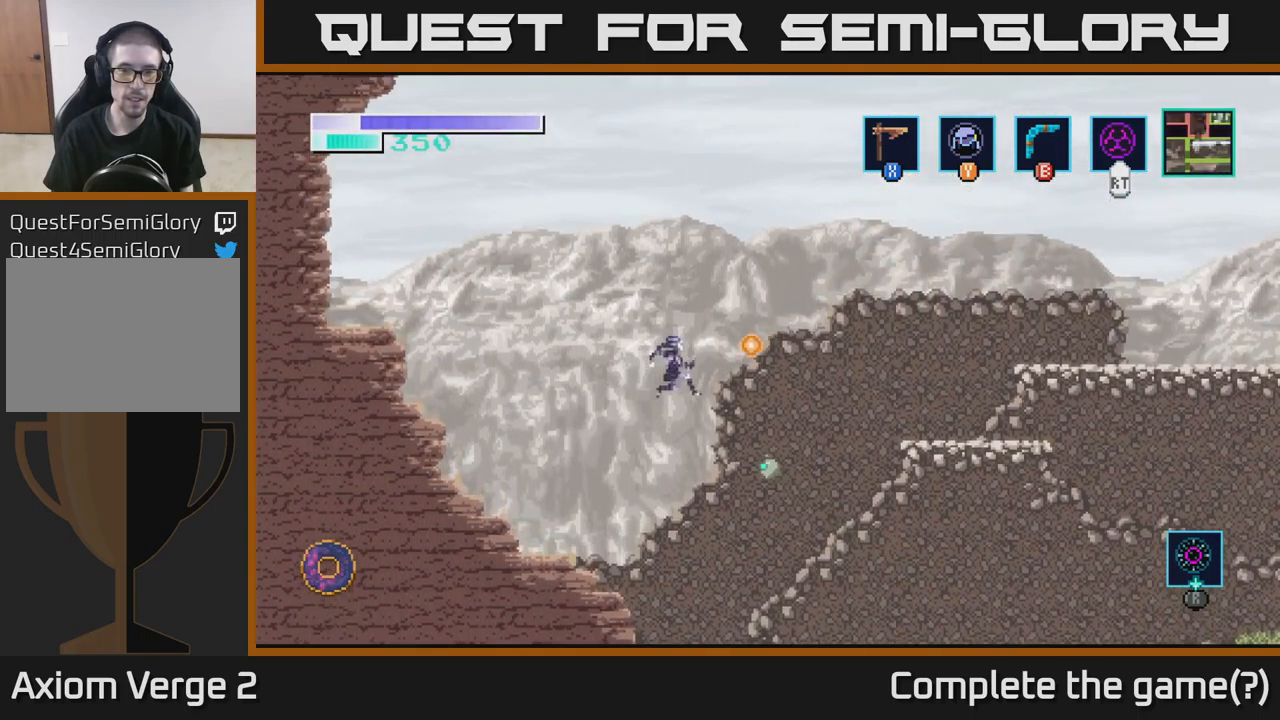
{"buttons": [], "left_stick": "left", "right_stick": "center", "events": [[384, "left_stick", "left"], [450, "A", "up"]]}
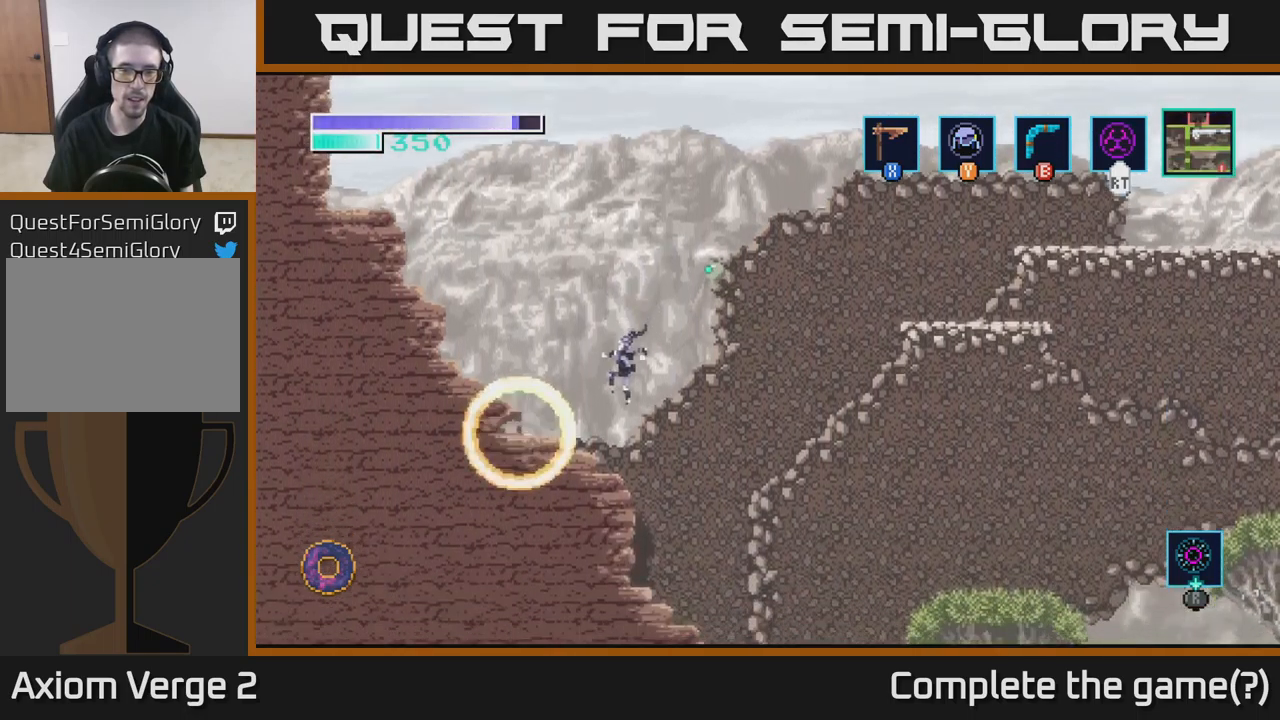
{"buttons": ["A"], "left_stick": "right", "right_stick": "center", "events": [[100, "left_stick", "center"], [150, "left_stick", "right"], [267, "A", "down"]]}
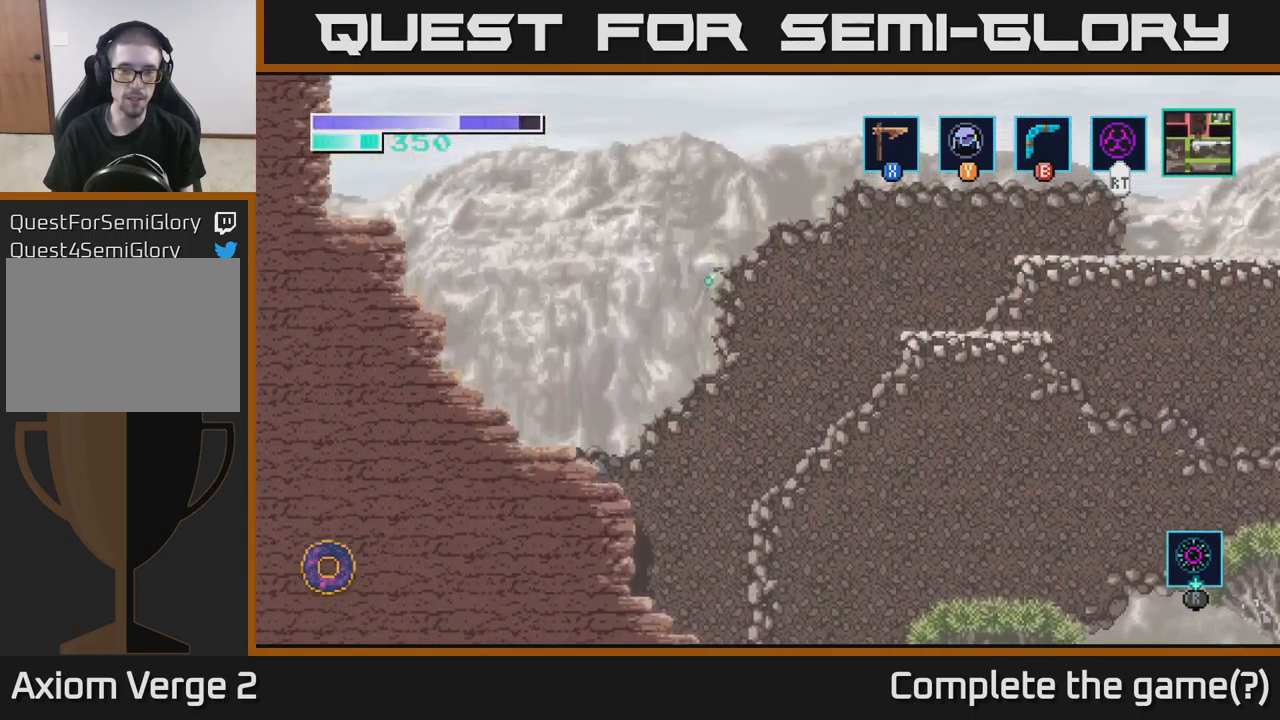
{"buttons": ["A"], "left_stick": "right", "right_stick": "center", "events": []}
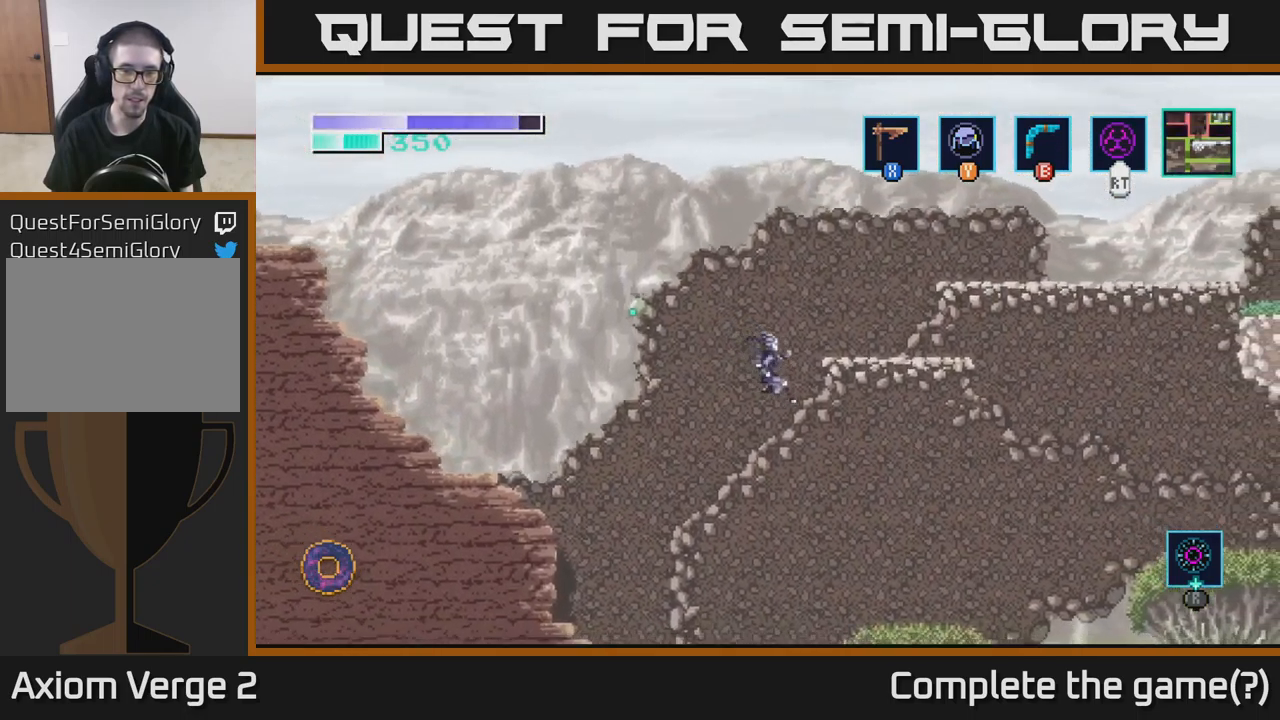
{"buttons": [], "left_stick": "right", "right_stick": "center", "events": [[450, "A", "up"]]}
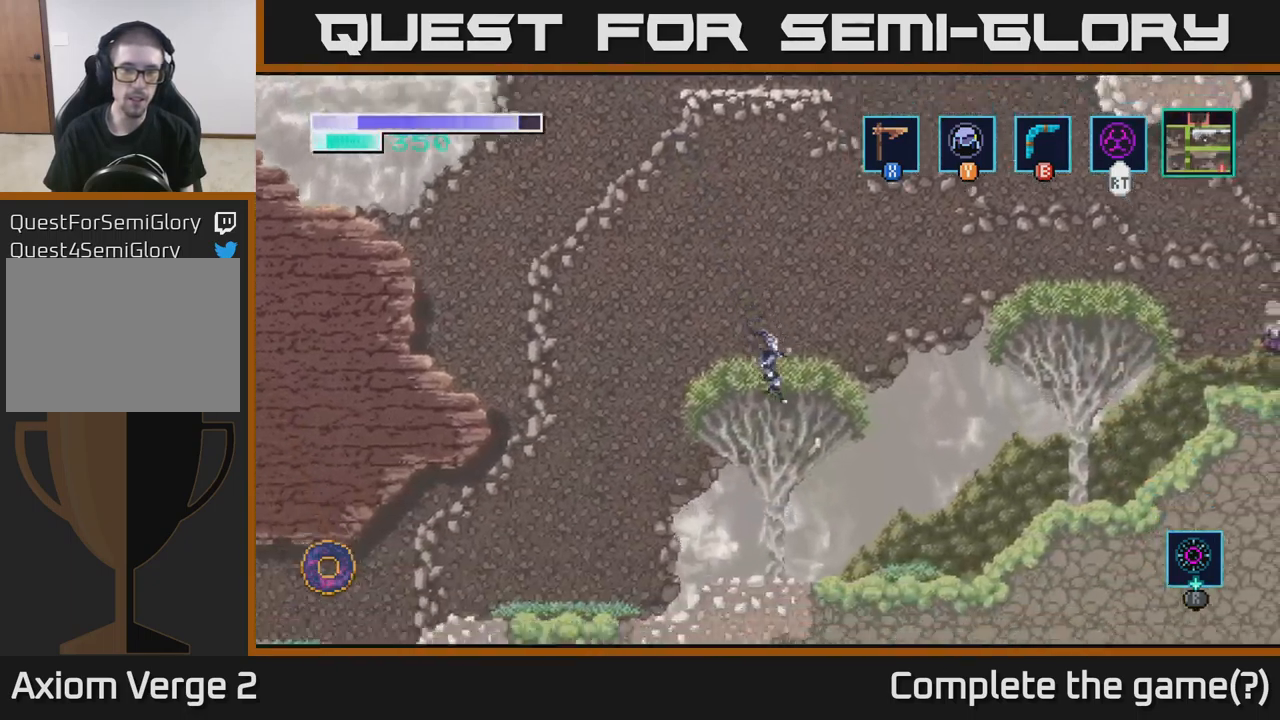
{"buttons": [], "left_stick": "right", "right_stick": "center", "events": [[167, "A", "down"], [317, "A", "up"]]}
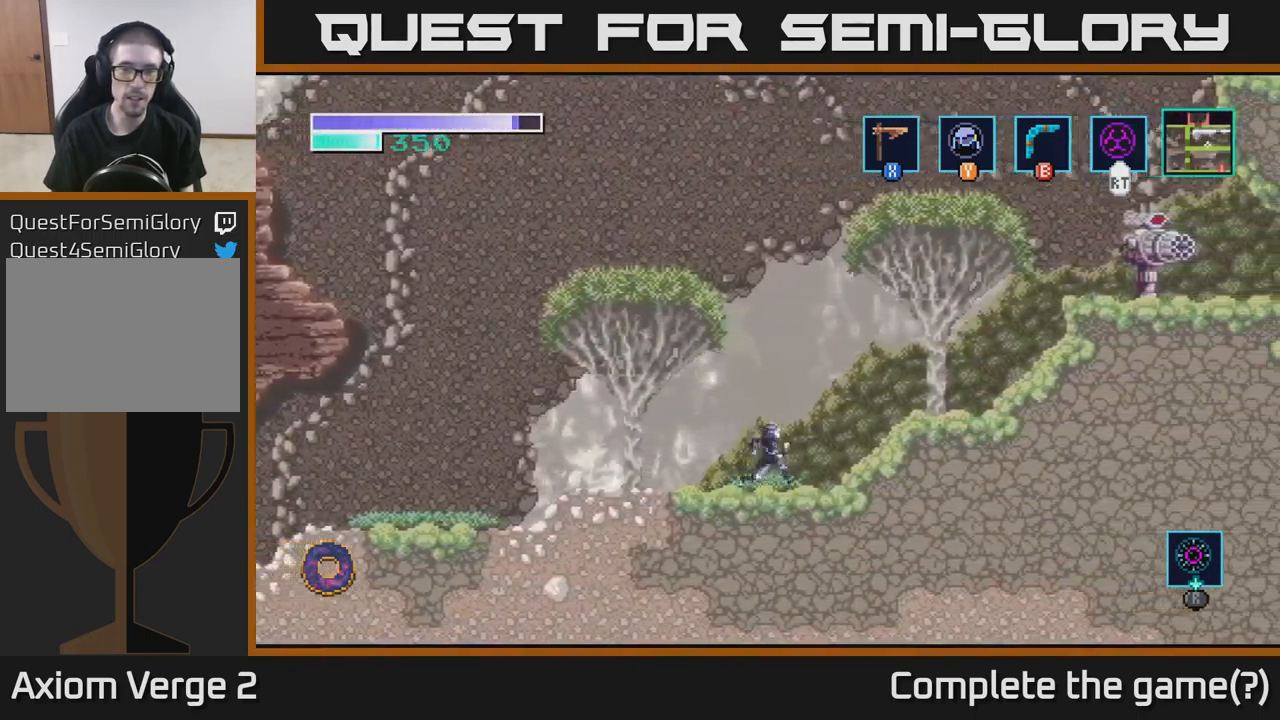
{"buttons": [], "left_stick": "right", "right_stick": "center", "events": [[134, "A", "down"], [234, "A", "up"]]}
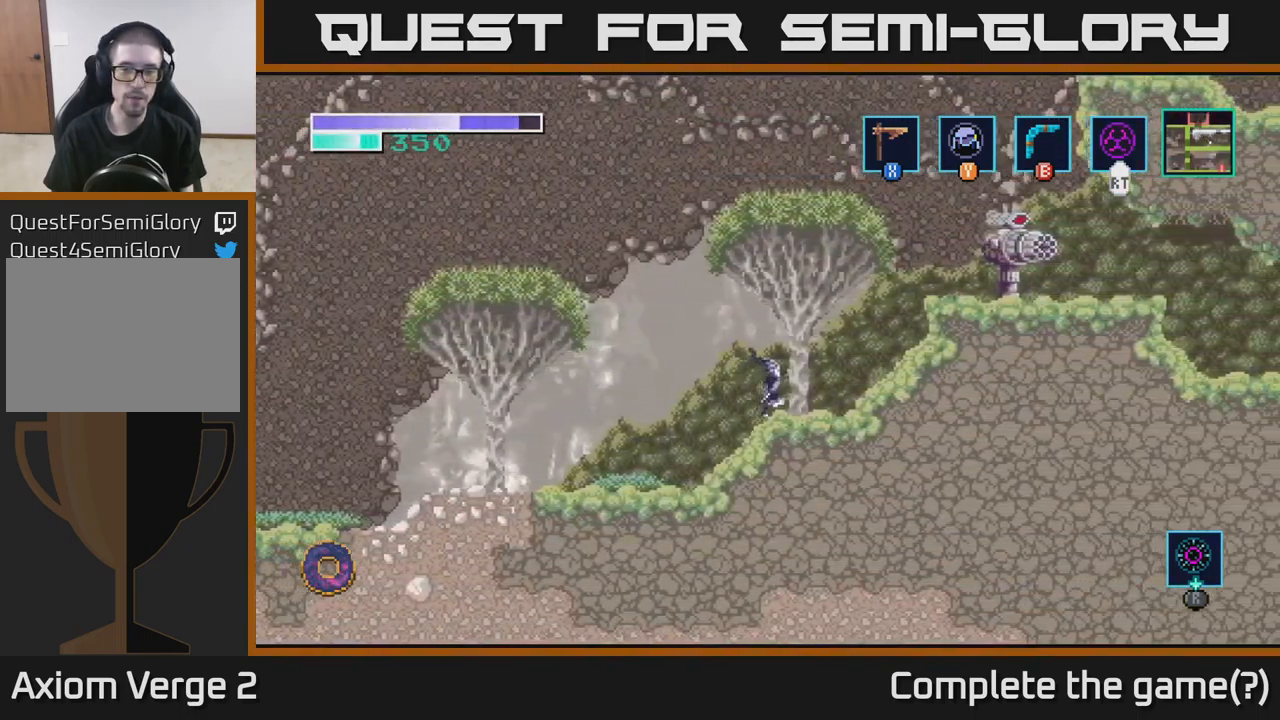
{"buttons": ["A", "X"], "left_stick": "right", "right_stick": "center", "events": [[100, "A", "down"], [217, "X", "down"], [367, "X", "up"], [501, "X", "down"]]}
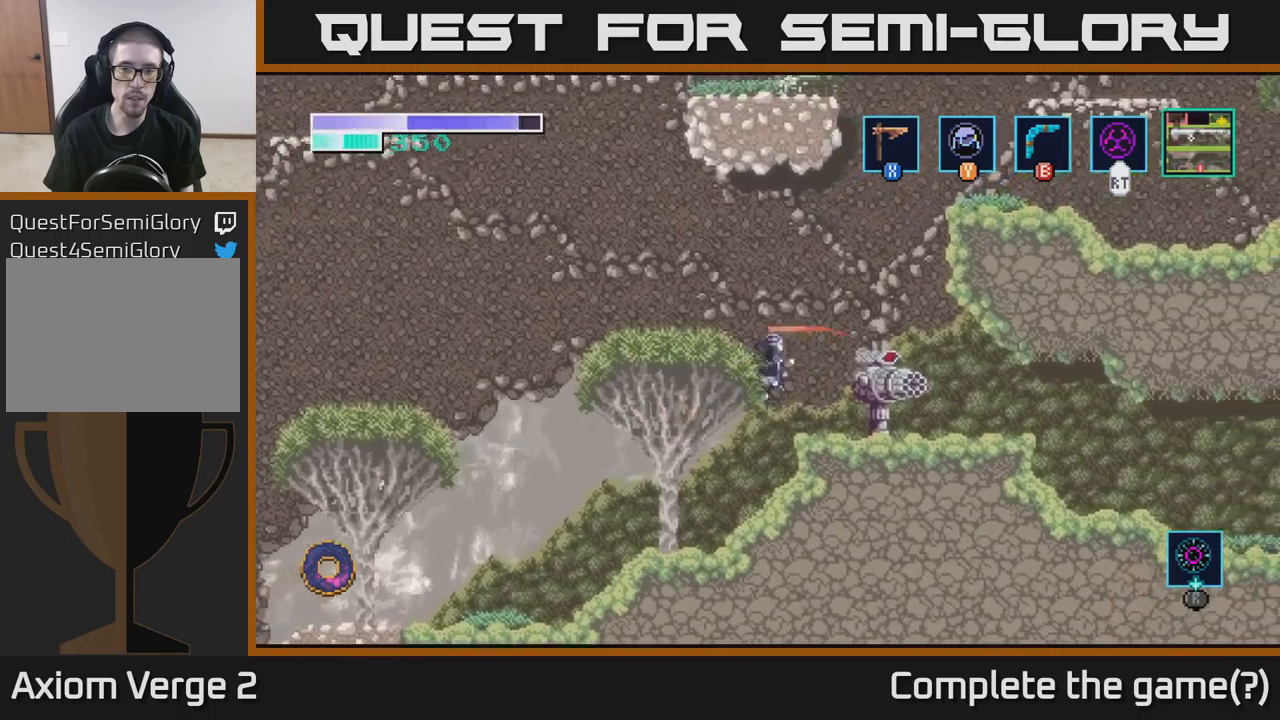
{"buttons": [], "left_stick": "right", "right_stick": "center", "events": [[33, "A", "up"], [116, "X", "up"], [283, "X", "down"], [433, "X", "up"]]}
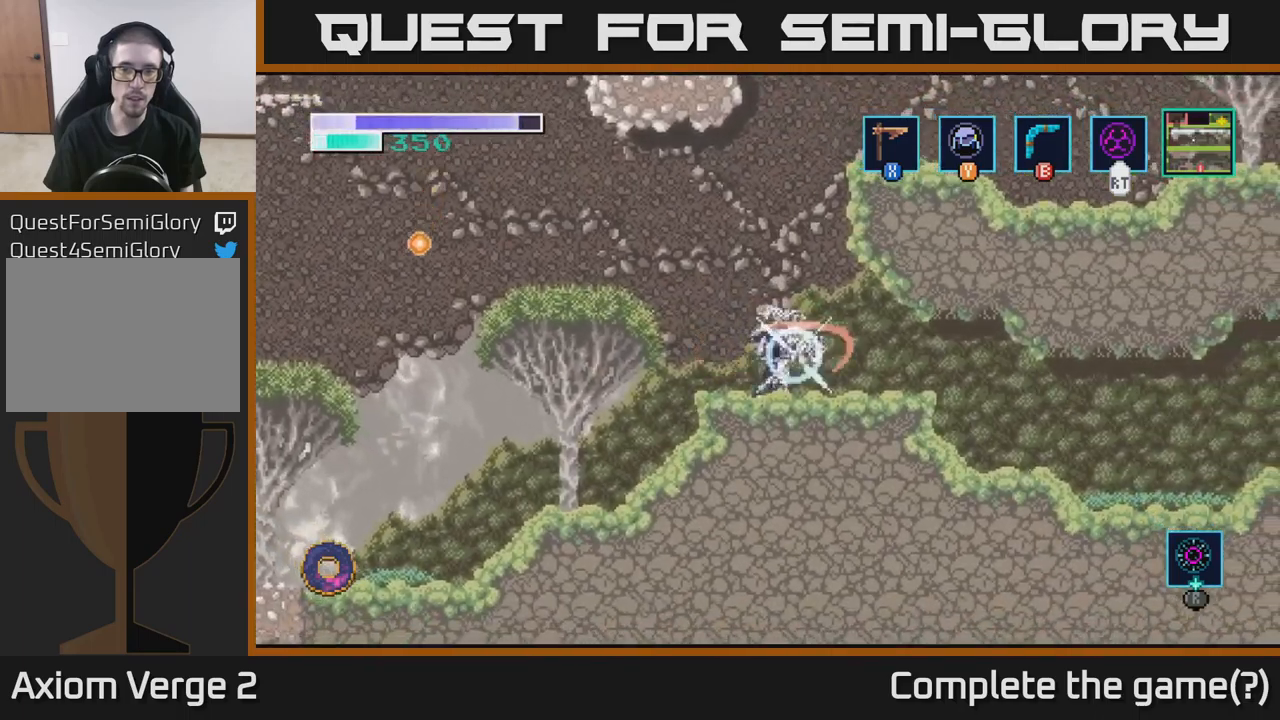
{"buttons": ["X"], "left_stick": "center", "right_stick": "center", "events": [[166, "left_stick", "left"], [233, "X", "down"], [316, "left_stick", "center"], [350, "X", "up"], [500, "X", "down"]]}
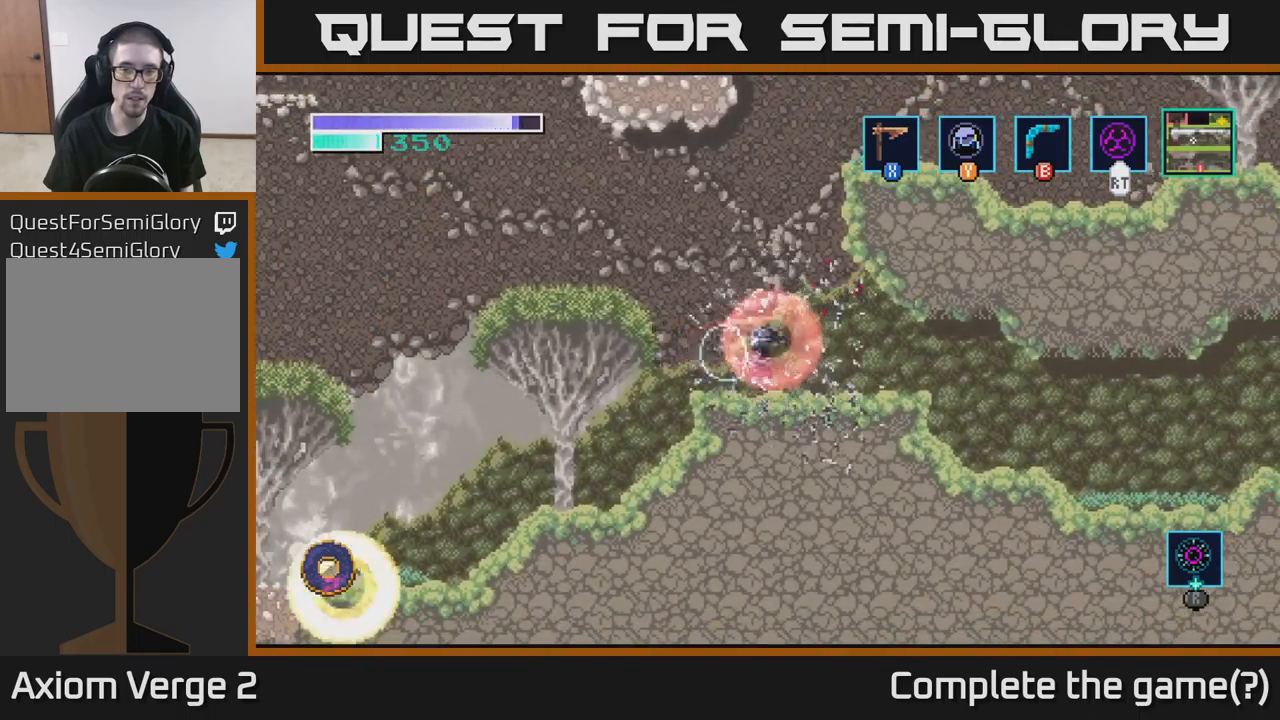
{"buttons": ["A"], "left_stick": "center", "right_stick": "center", "events": [[166, "X", "up"], [250, "left_stick", "right"], [316, "A", "down"], [383, "left_stick", "center"]]}
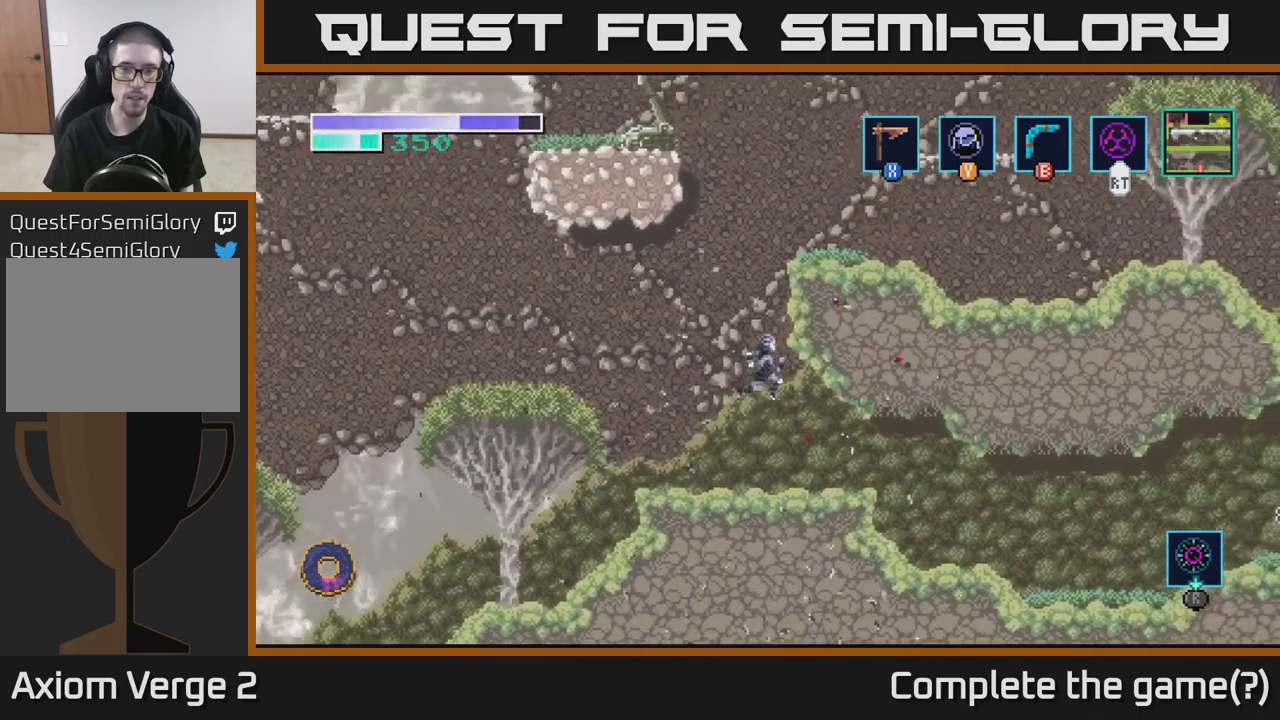
{"buttons": [], "left_stick": "up-right", "right_stick": "center", "events": [[83, "left_stick", "right"], [366, "left_stick", "up-right"], [400, "A", "up"]]}
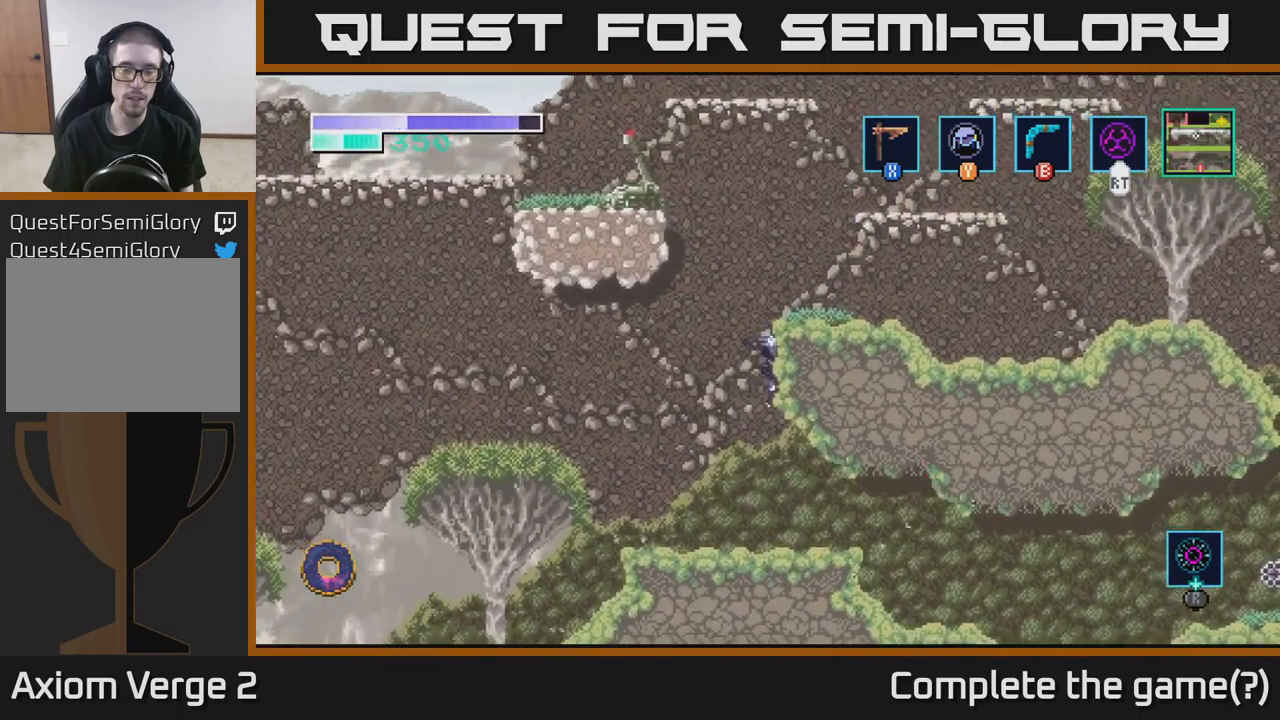
{"buttons": [], "left_stick": "right", "right_stick": "center", "events": [[116, "A", "down"], [216, "A", "up"], [333, "left_stick", "right"]]}
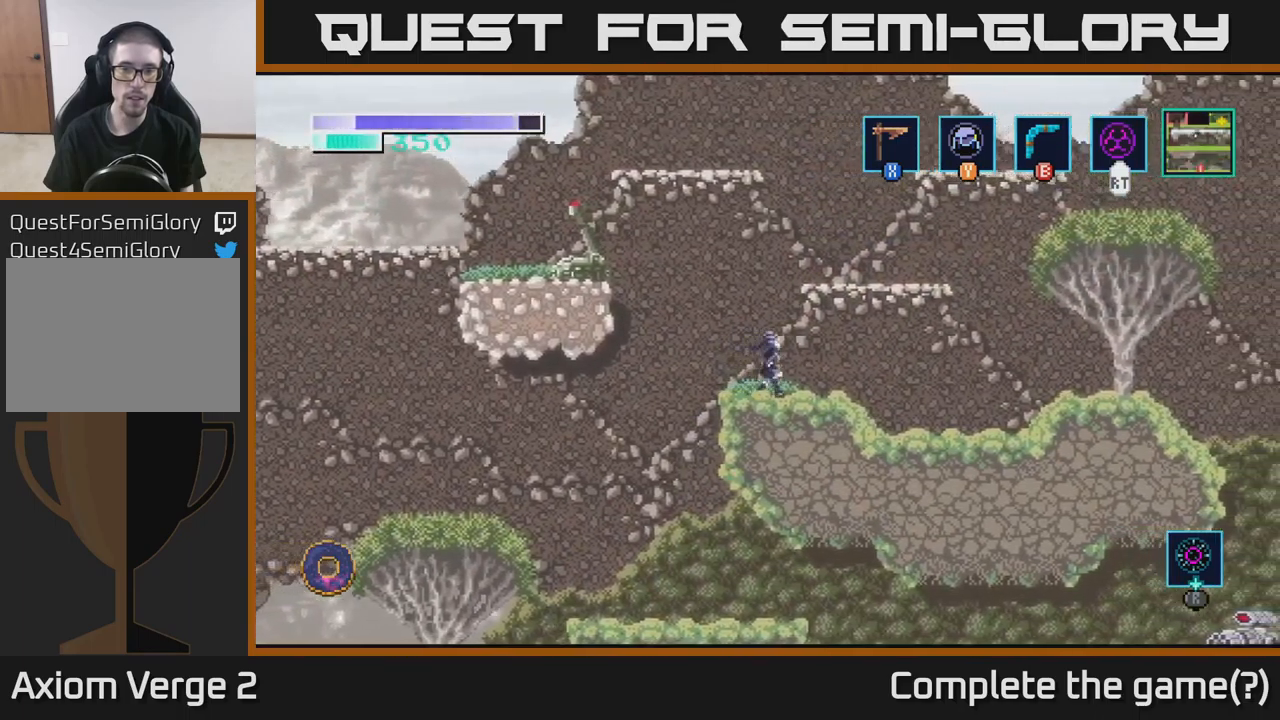
{"buttons": ["A", "X"], "left_stick": "left", "right_stick": "center", "events": [[50, "left_stick", "left"], [283, "A", "down"], [366, "X", "down"]]}
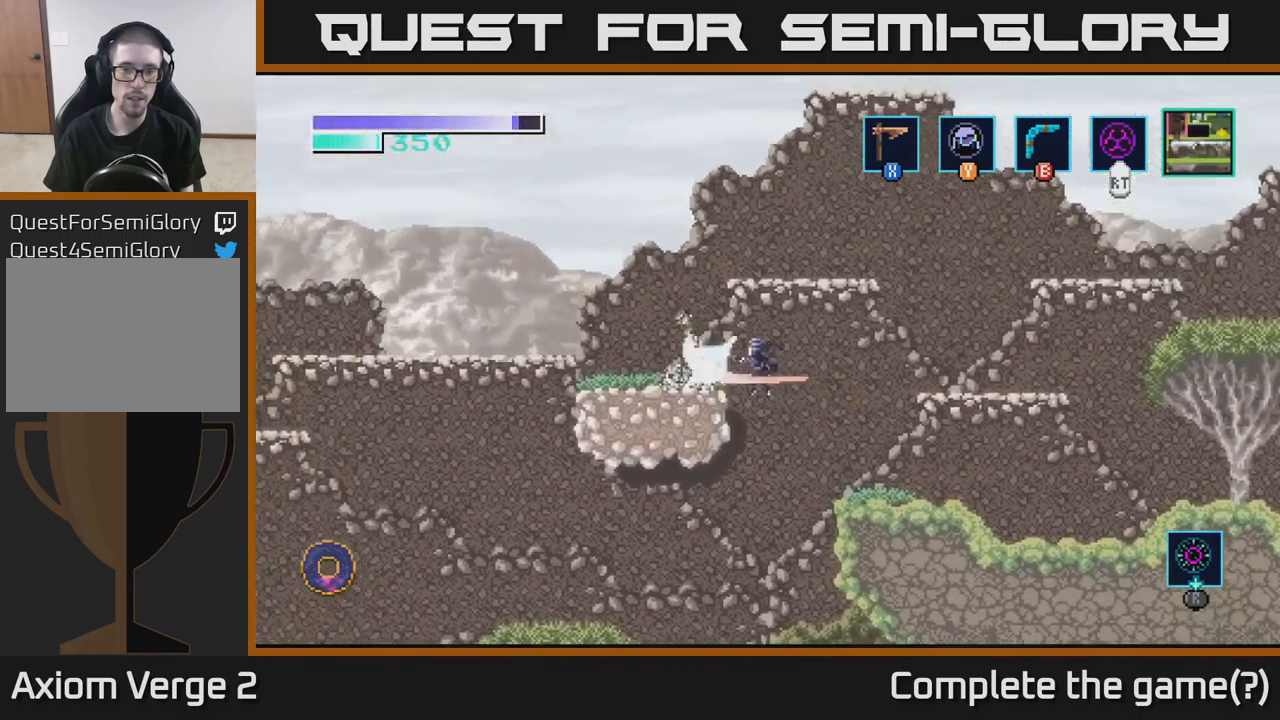
{"buttons": ["X"], "left_stick": "down-left", "right_stick": "center", "events": [[16, "X", "up"], [100, "A", "up"], [166, "X", "down"], [233, "X", "up"], [233, "left_stick", "center"], [400, "left_stick", "left"], [450, "X", "down"], [483, "left_stick", "down-left"]]}
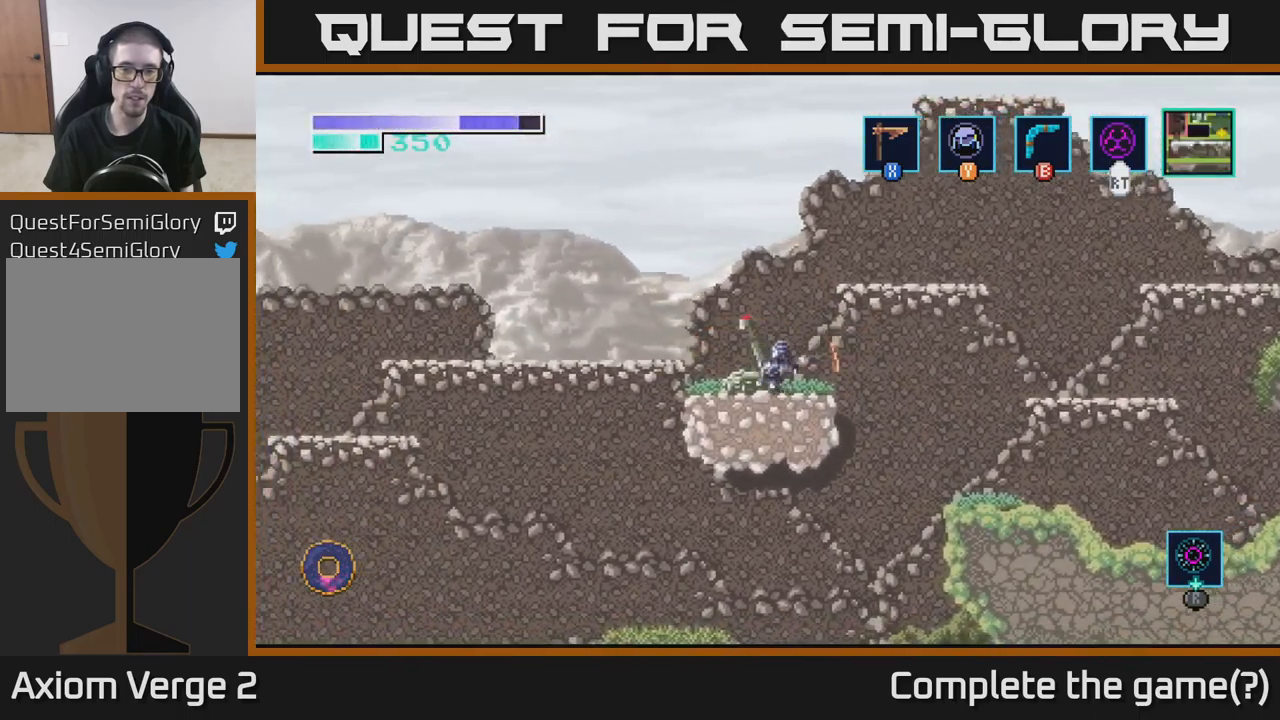
{"buttons": [], "left_stick": "down", "right_stick": "center", "events": [[16, "left_stick", "down"], [83, "X", "up"], [233, "X", "down"], [366, "X", "up"]]}
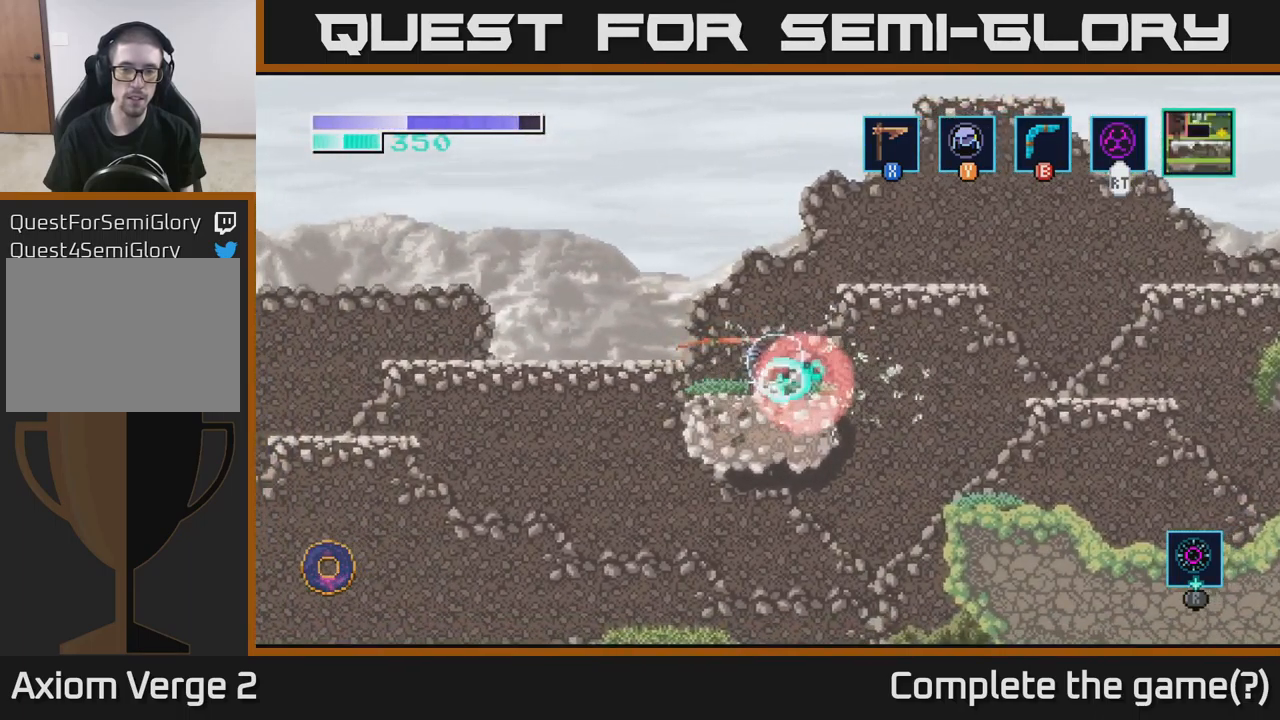
{"buttons": ["A"], "left_stick": "right", "right_stick": "center", "events": [[66, "left_stick", "down-right"], [350, "left_stick", "right"], [383, "A", "down"]]}
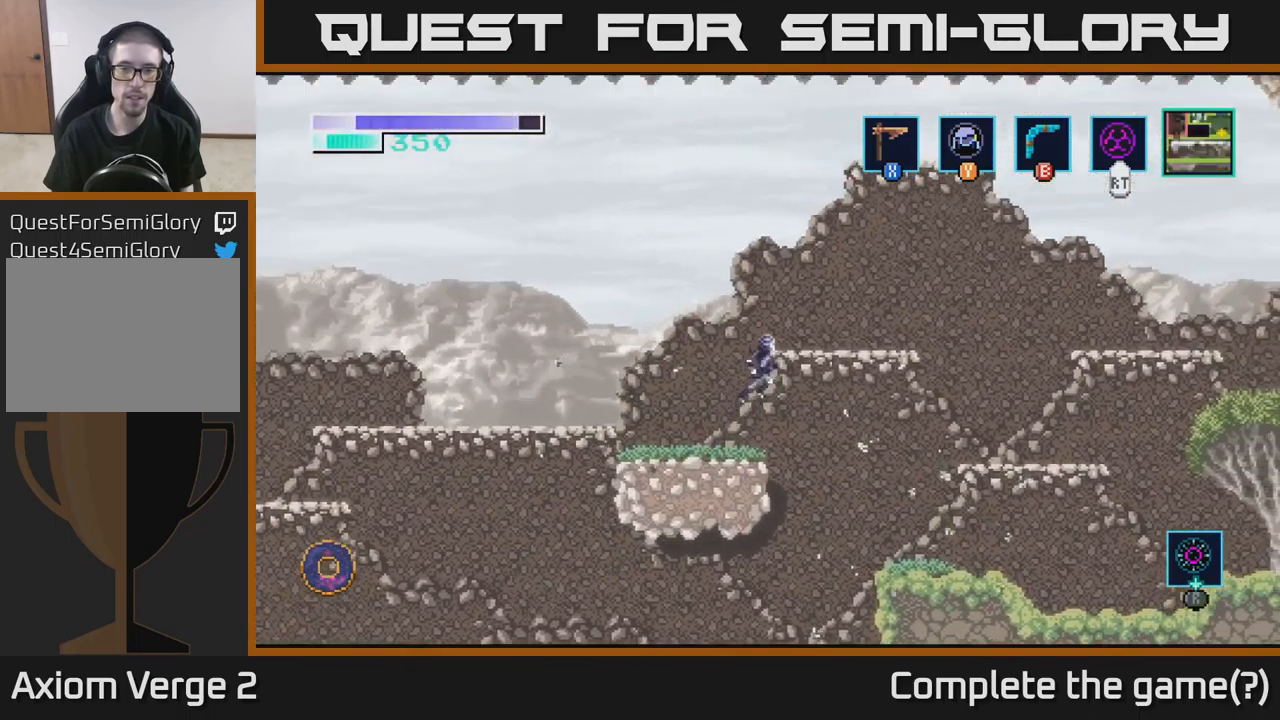
{"buttons": [], "left_stick": "right", "right_stick": "center", "events": [[200, "A", "up"], [266, "left_stick", "center"], [400, "left_stick", "right"]]}
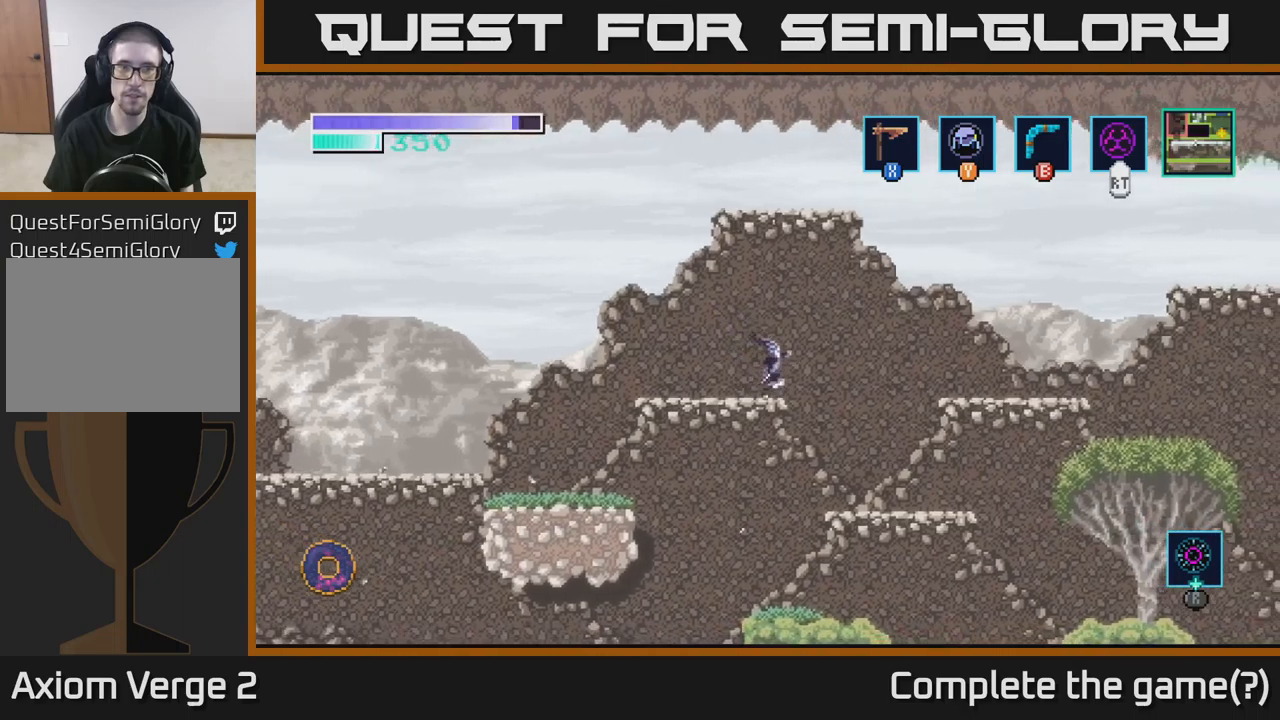
{"buttons": ["A"], "left_stick": "right", "right_stick": "center", "events": [[50, "A", "down"]]}
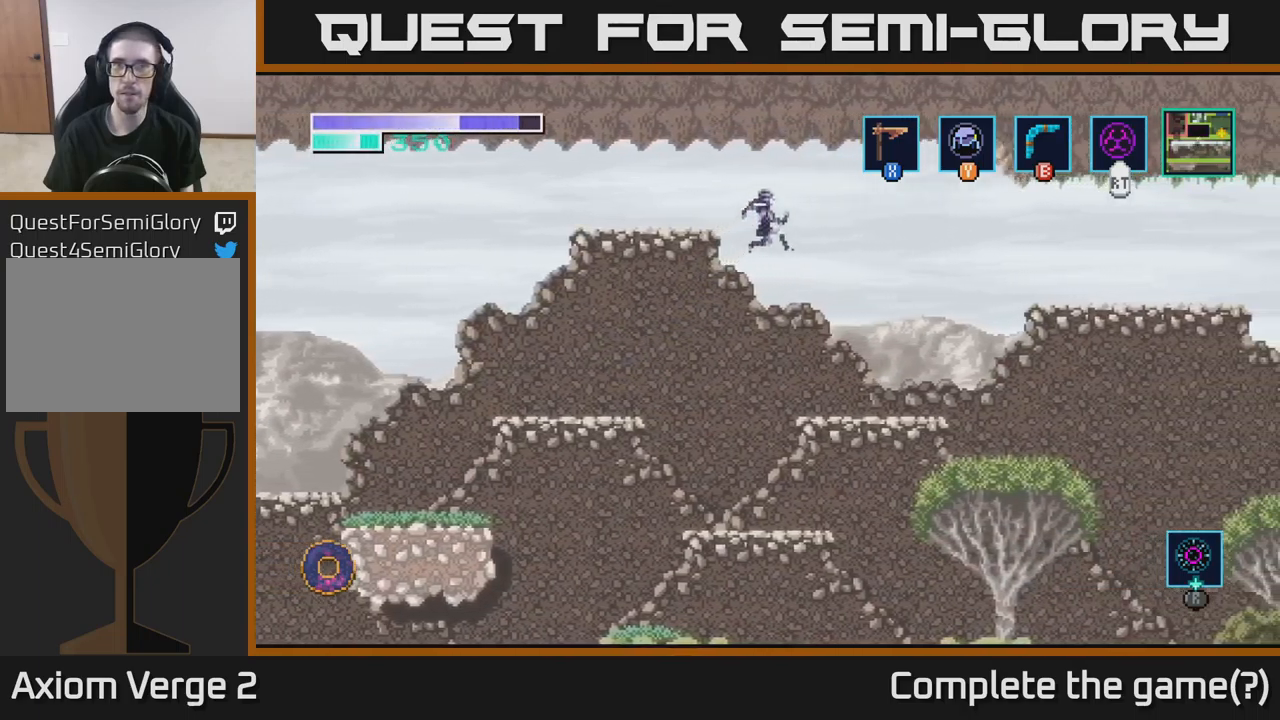
{"buttons": [], "left_stick": "right", "right_stick": "center", "events": [[267, "A", "up"]]}
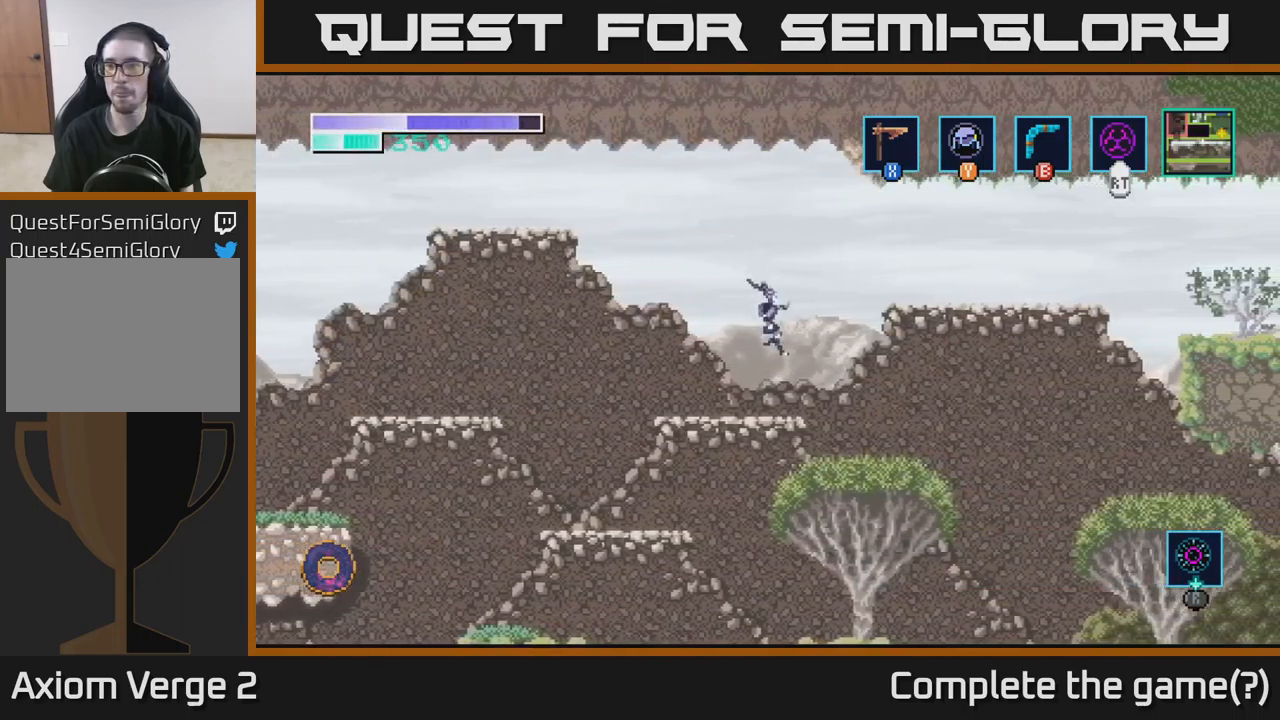
{"buttons": ["A"], "left_stick": "right", "right_stick": "center", "events": [[217, "A", "down"]]}
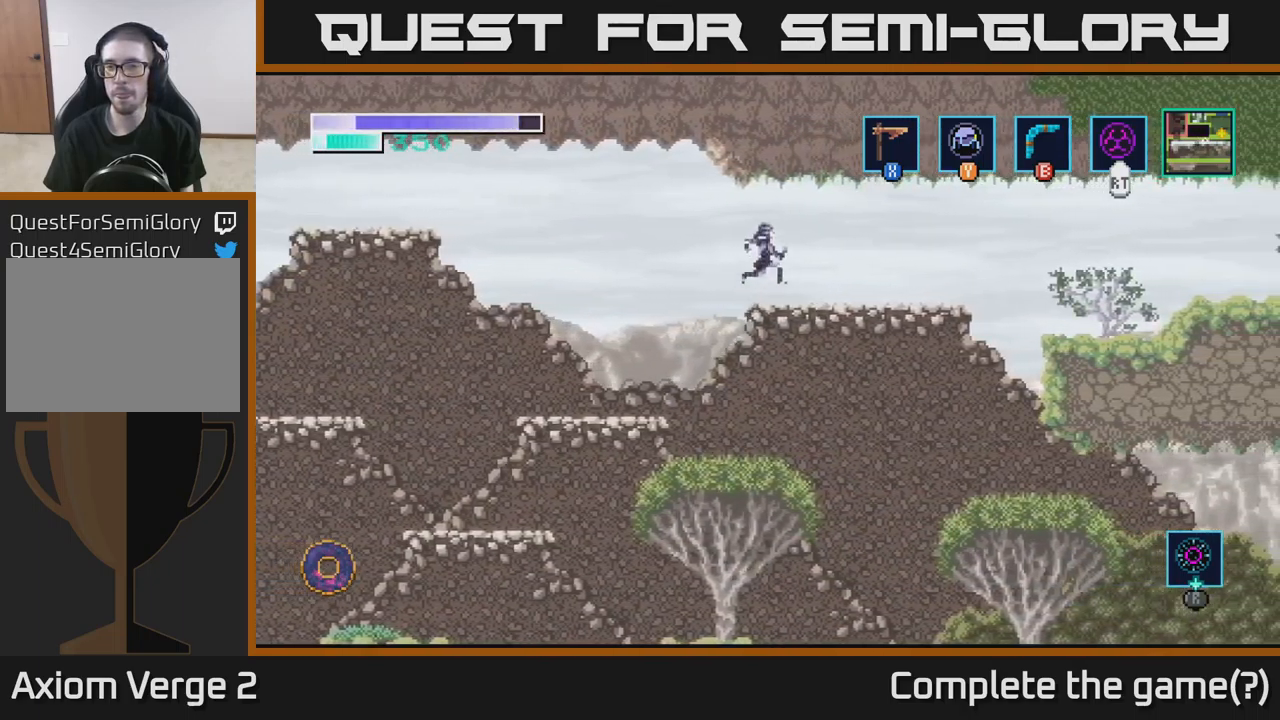
{"buttons": [], "left_stick": "right", "right_stick": "center", "events": [[17, "A", "up"]]}
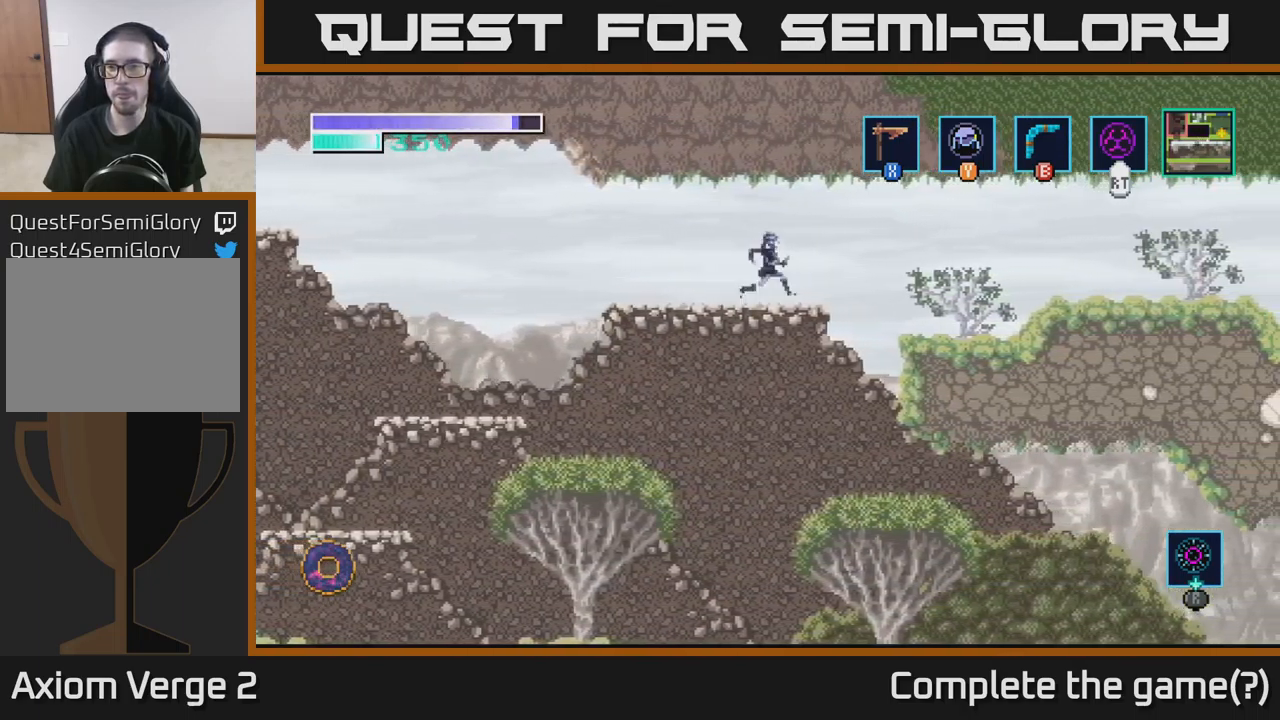
{"buttons": [], "left_stick": "right", "right_stick": "center", "events": [[67, "A", "down"], [267, "A", "up"]]}
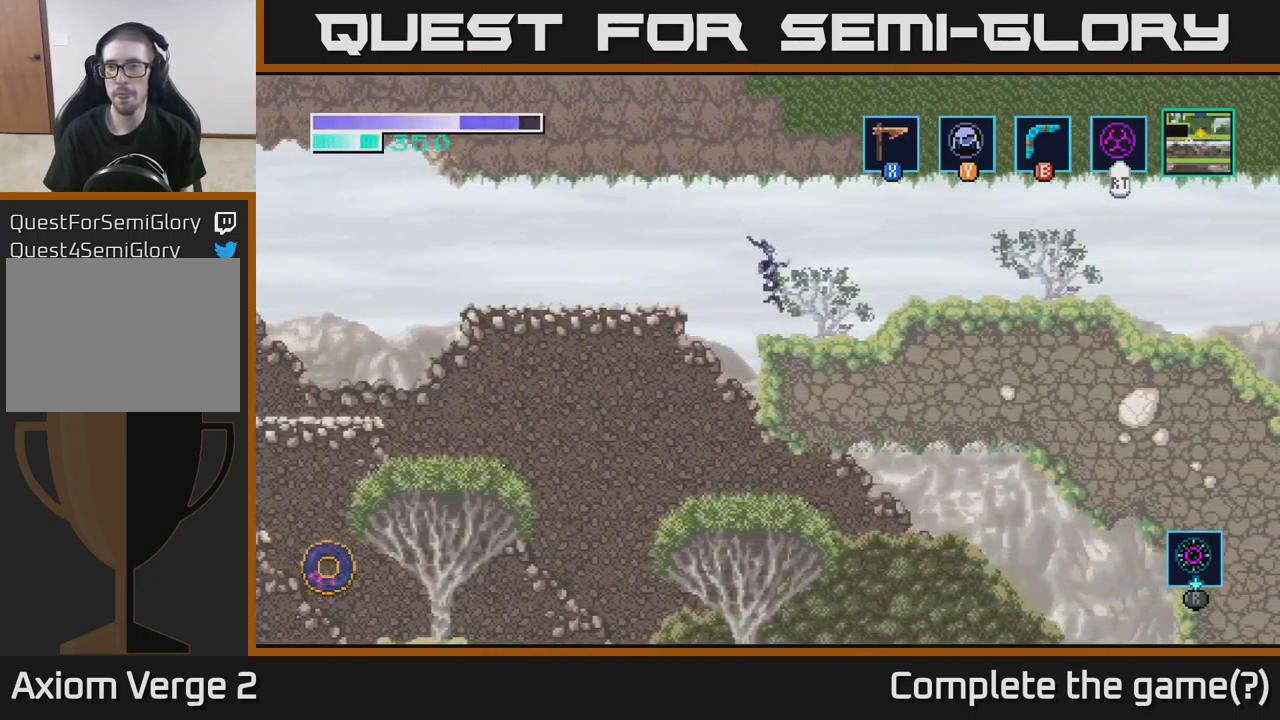
{"buttons": ["A"], "left_stick": "right", "right_stick": "center", "events": [[217, "A", "down"]]}
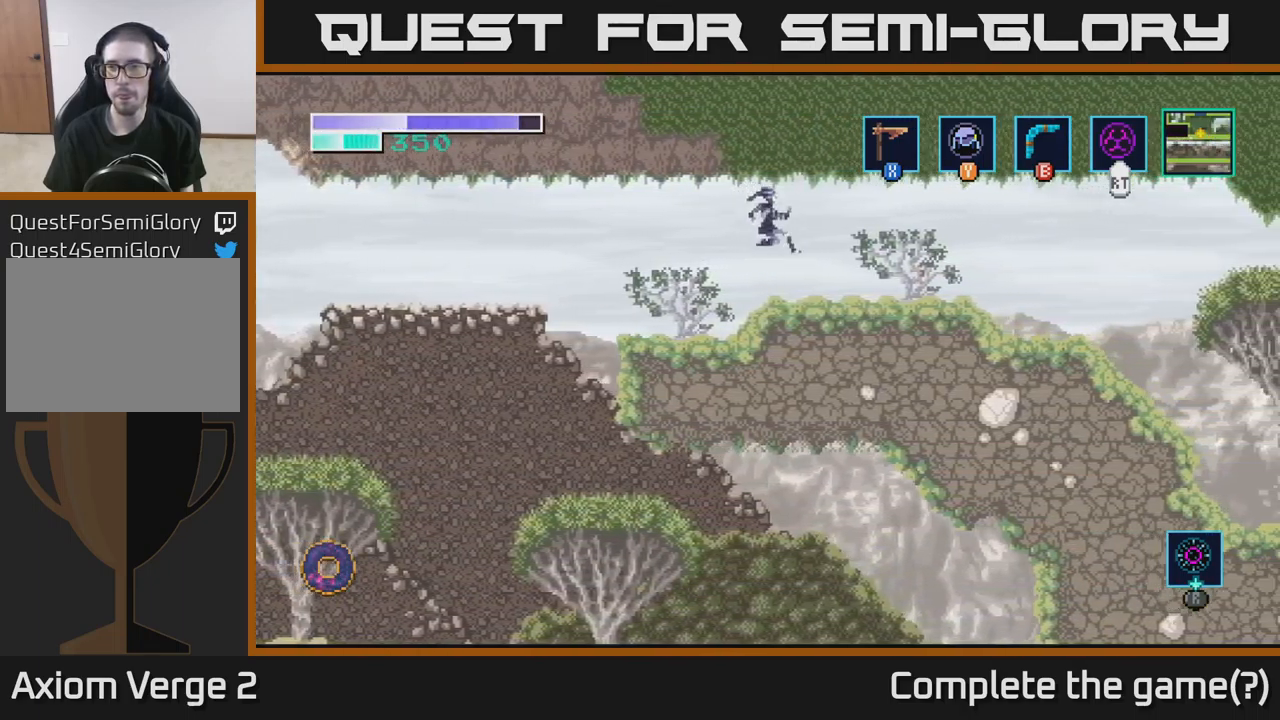
{"buttons": [], "left_stick": "center", "right_stick": "center", "events": [[133, "A", "up"], [350, "SELECT", "down"], [367, "left_stick", "center"], [467, "SELECT", "up"]]}
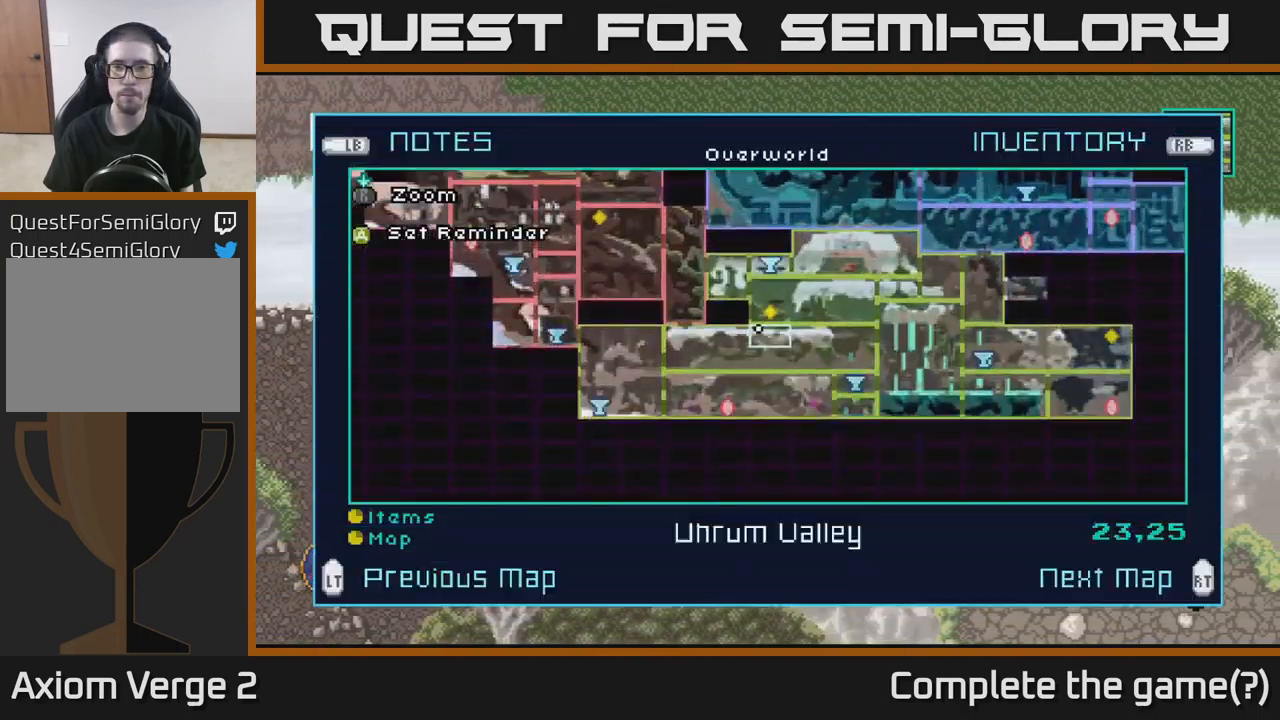
{"buttons": [], "left_stick": "center", "right_stick": "center", "events": []}
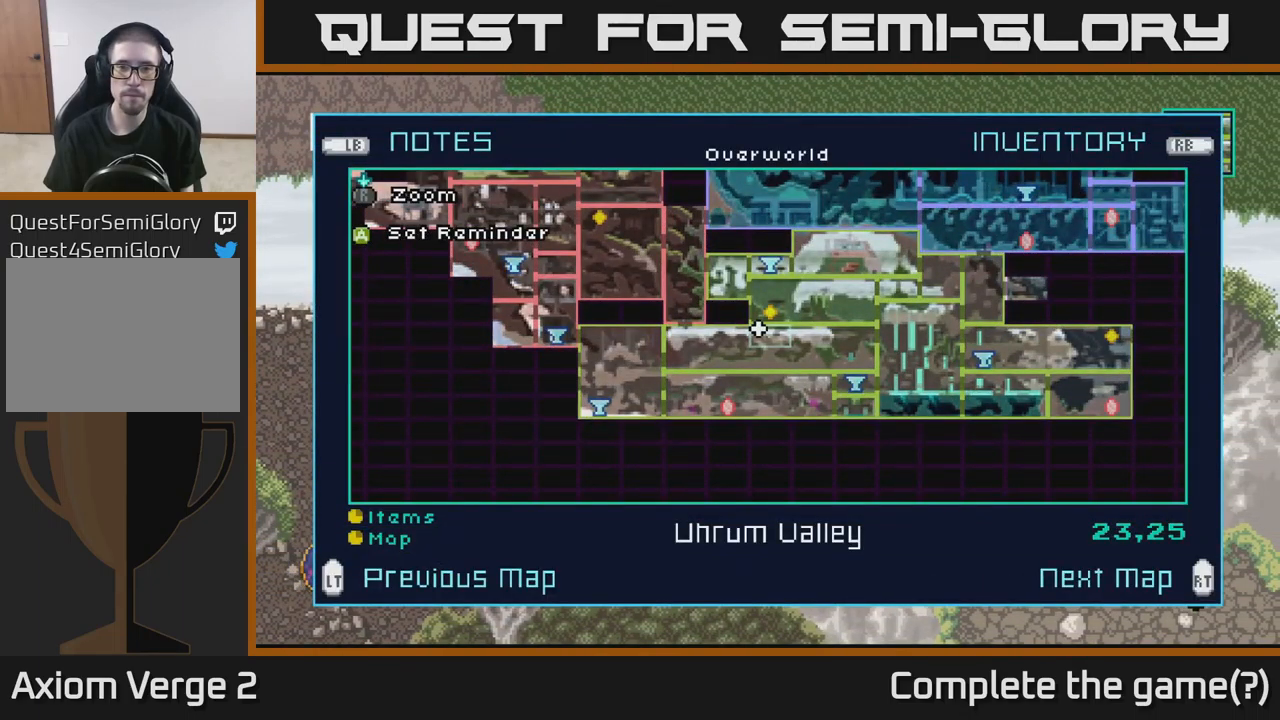
{"buttons": [], "left_stick": "center", "right_stick": "center", "events": []}
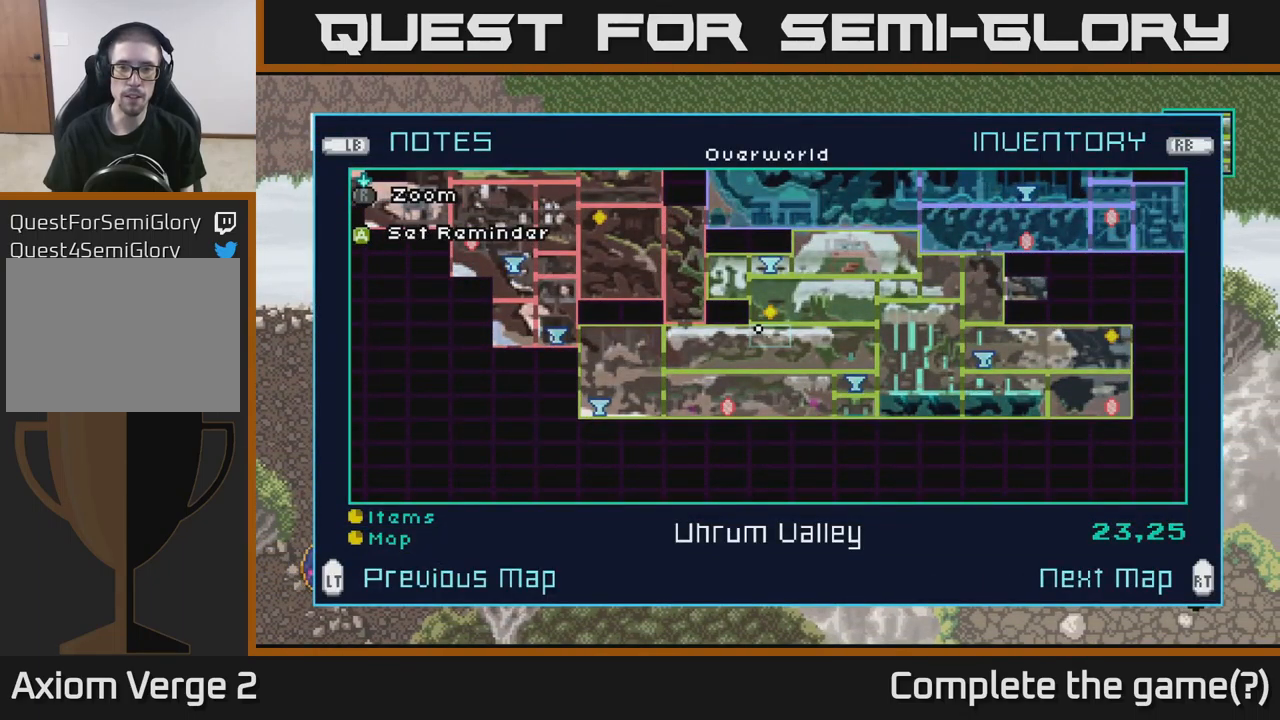
{"buttons": [], "left_stick": "center", "right_stick": "center", "events": [[150, "left_stick", "up"], [283, "left_stick", "center"]]}